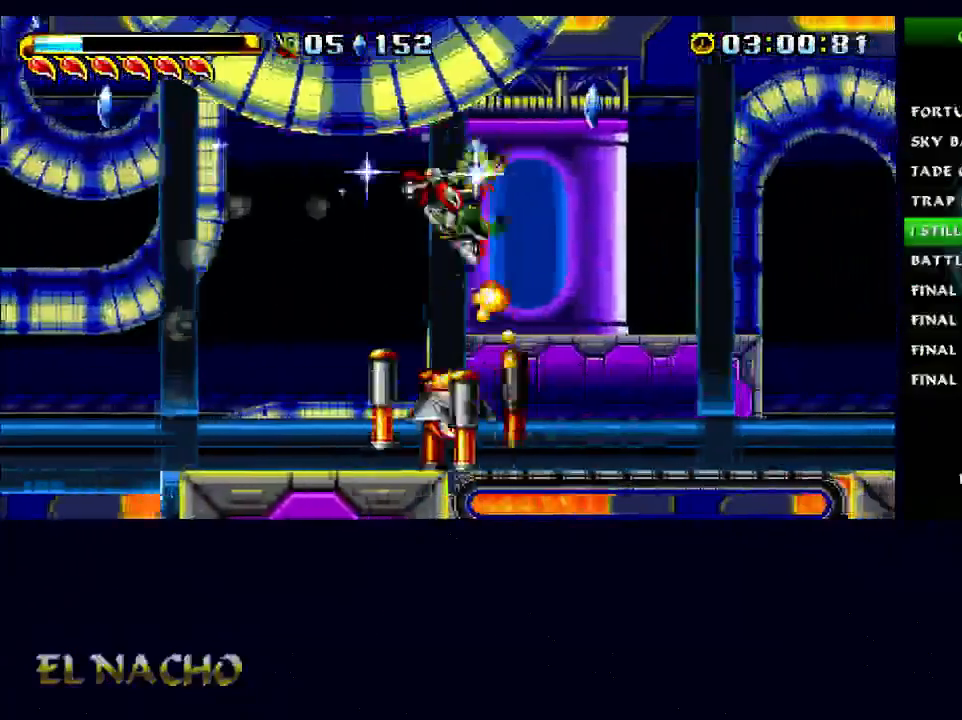
Gameplay with a controller (Xbox layout); each line is a JSON object with the inputs held at the frame after it. "events" lists button and stick changes between this image and that frame as [ms after this image, input, new state], when the widget could be followed in between. Not read: L1 L3 R1 R3.
{"buttons": ["B"], "left_stick": "left", "right_stick": "center", "events": [[367, "B", "down"], [467, "A", "up"]]}
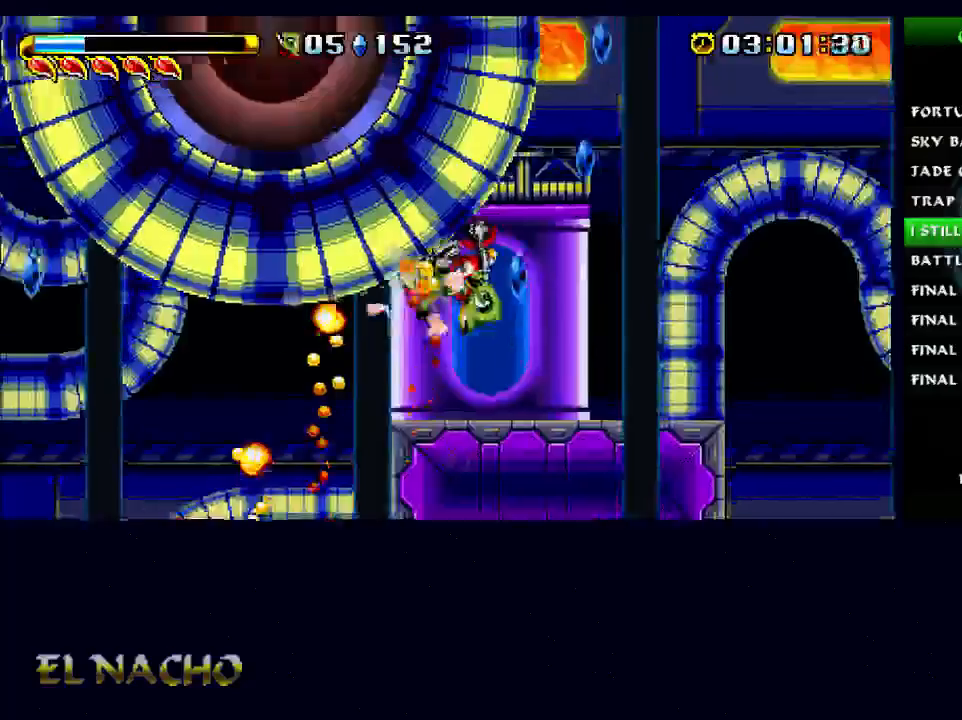
{"buttons": [], "left_stick": "left", "right_stick": "center", "events": [[100, "left_stick", "center"], [233, "left_stick", "left"], [333, "B", "up"]]}
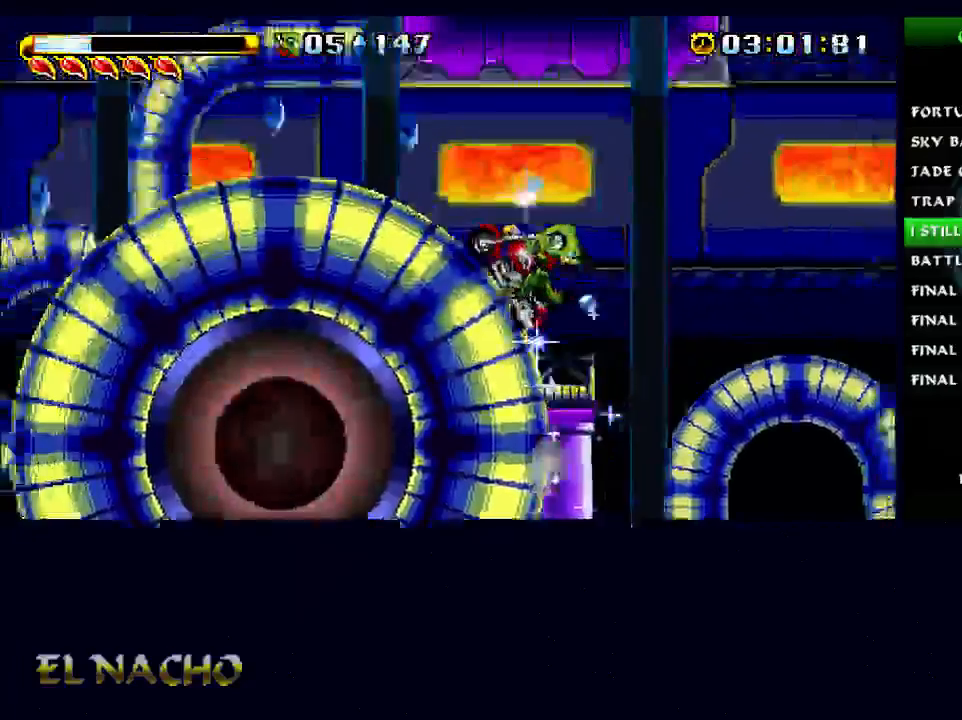
{"buttons": [], "left_stick": "center", "right_stick": "center", "events": [[133, "left_stick", "center"]]}
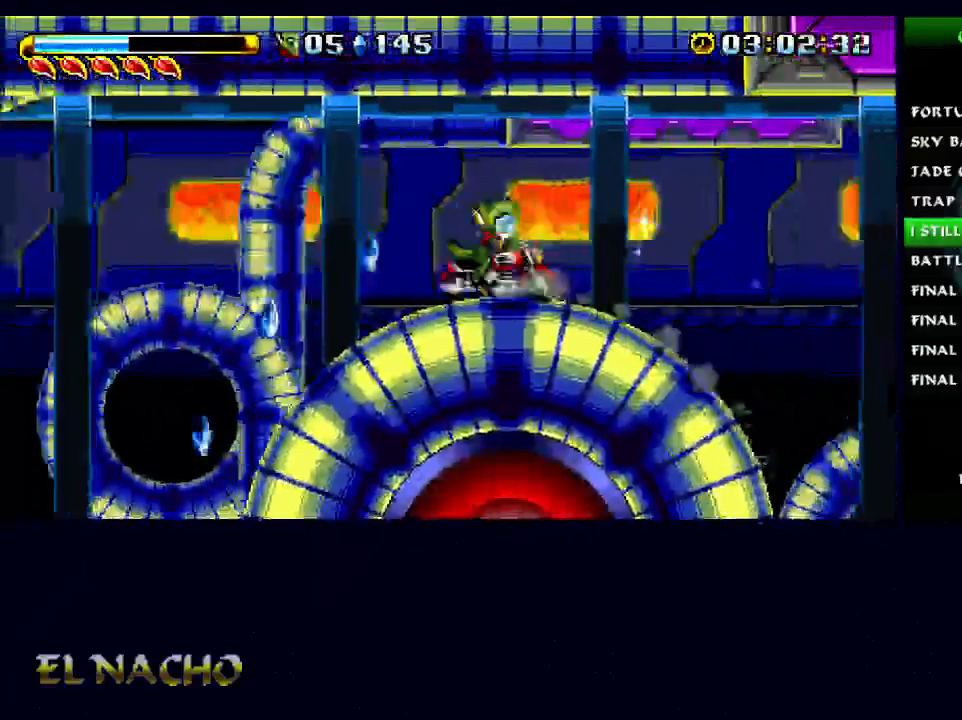
{"buttons": ["A"], "left_stick": "center", "right_stick": "center", "events": [[333, "A", "down"]]}
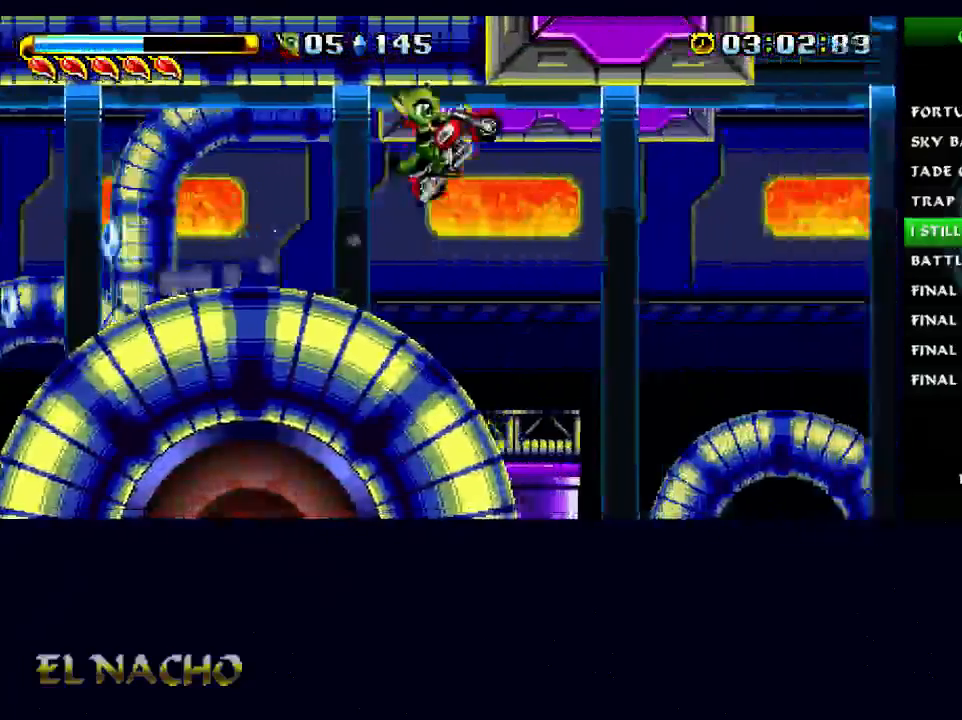
{"buttons": ["A"], "left_stick": "left", "right_stick": "center", "events": [[67, "A", "up"], [233, "A", "down"], [333, "left_stick", "left"]]}
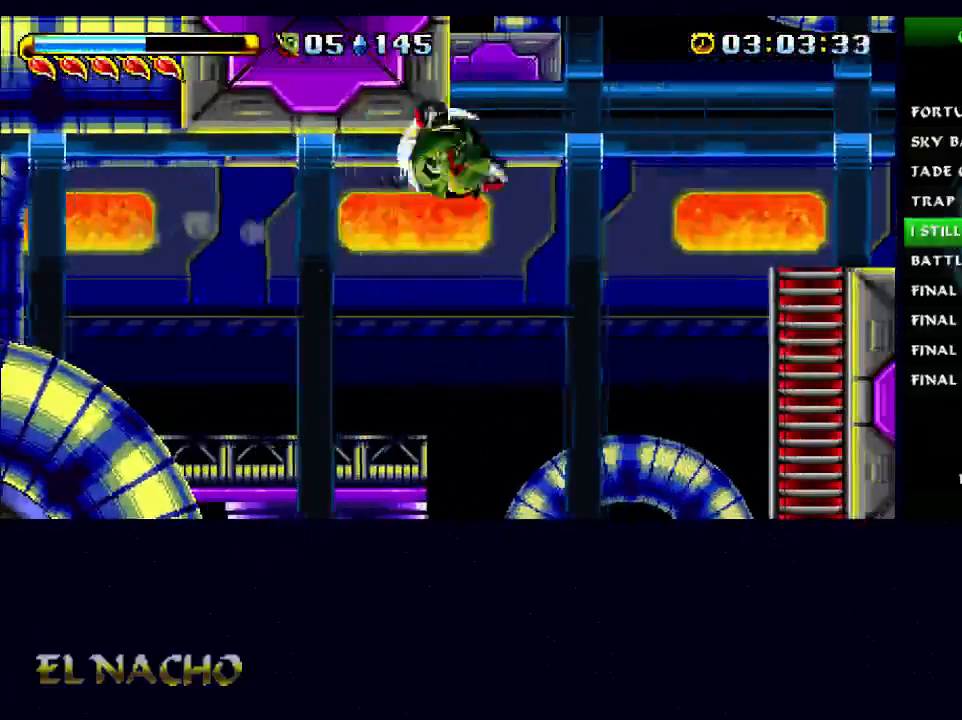
{"buttons": [], "left_stick": "left", "right_stick": "center", "events": [[233, "A", "up"]]}
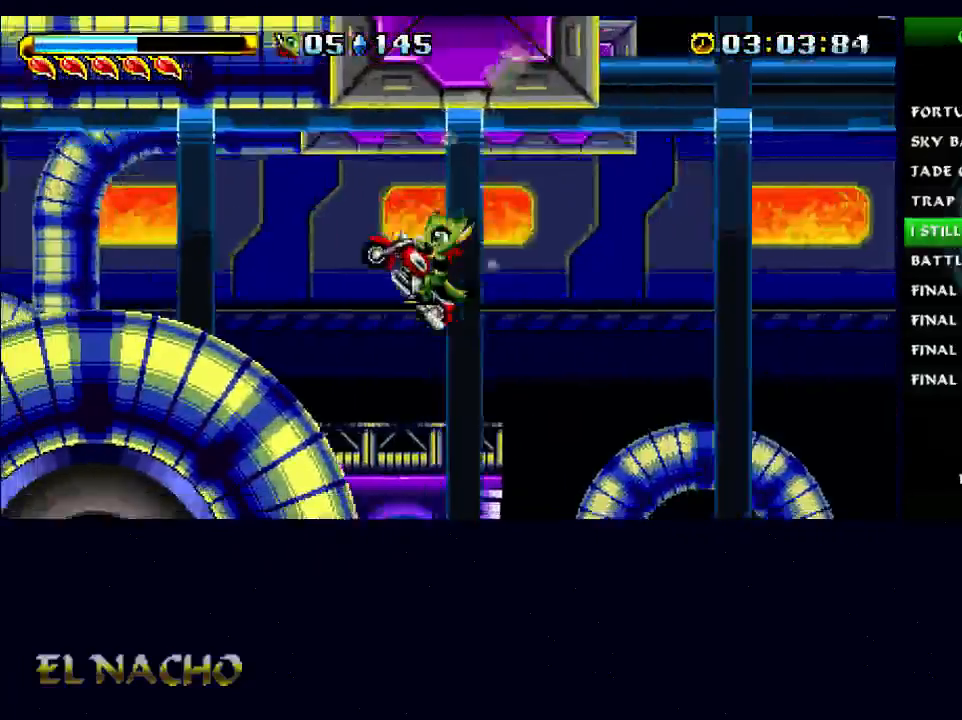
{"buttons": [], "left_stick": "center", "right_stick": "center", "events": [[133, "B", "down"], [133, "left_stick", "up-left"], [200, "A", "down"], [233, "left_stick", "up-right"], [300, "left_stick", "center"], [433, "A", "up"], [433, "B", "up"]]}
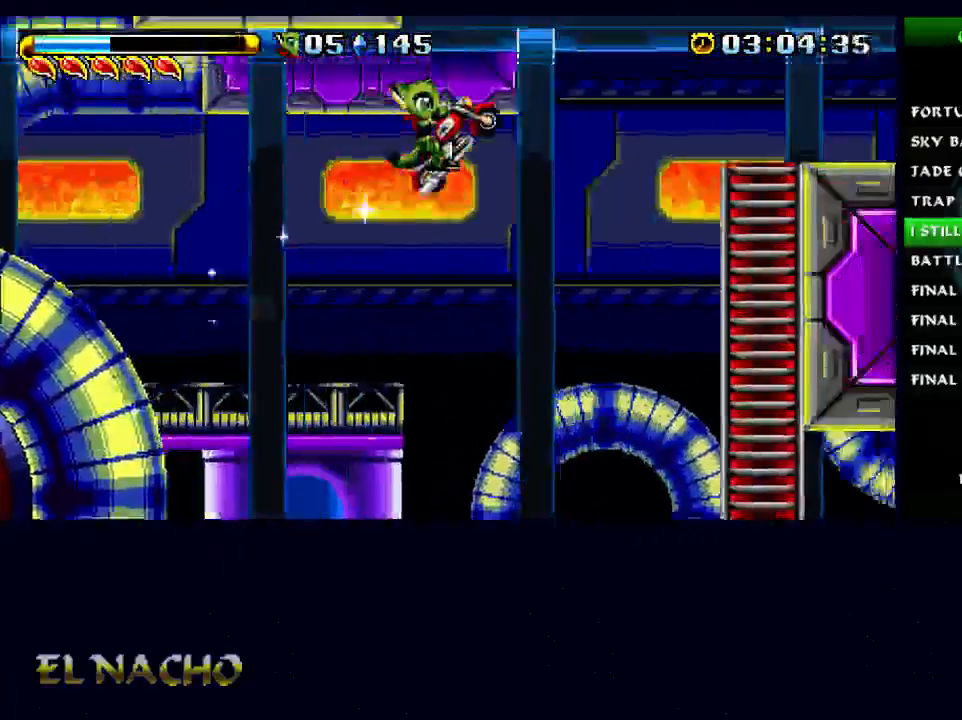
{"buttons": ["A", "B"], "left_stick": "up-left", "right_stick": "center", "events": [[367, "B", "down"], [400, "A", "down"], [433, "left_stick", "up-left"]]}
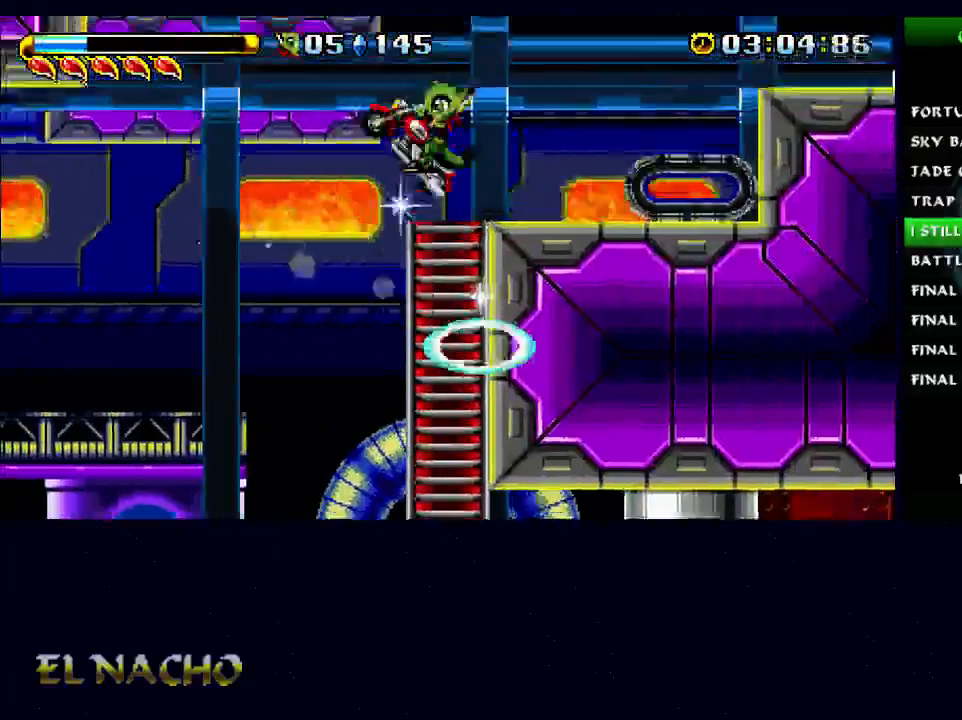
{"buttons": ["B"], "left_stick": "up-left", "right_stick": "center", "events": [[133, "A", "up"], [167, "B", "up"], [300, "B", "down"]]}
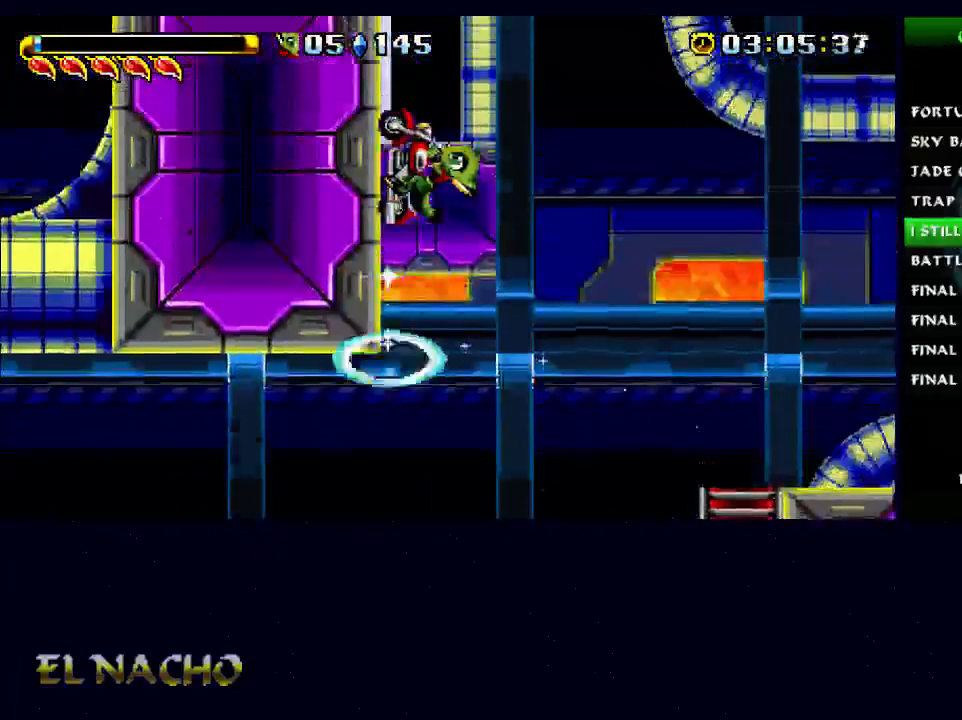
{"buttons": [], "left_stick": "up-left", "right_stick": "center", "events": [[333, "B", "up"]]}
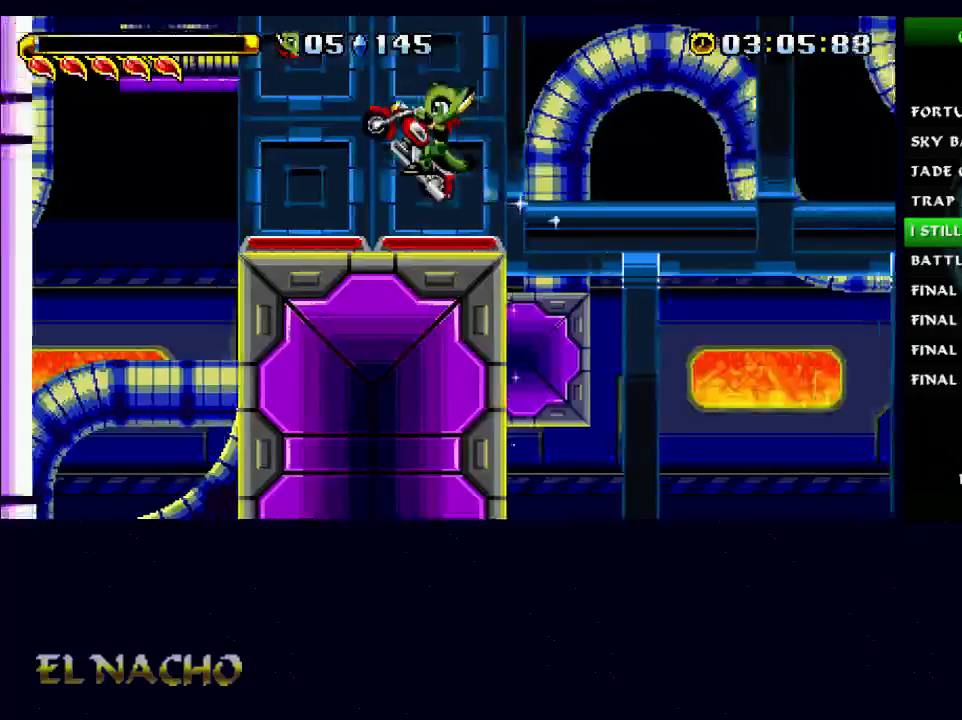
{"buttons": ["A"], "left_stick": "up-left", "right_stick": "center", "events": [[133, "B", "down"], [167, "A", "down"], [467, "B", "up"]]}
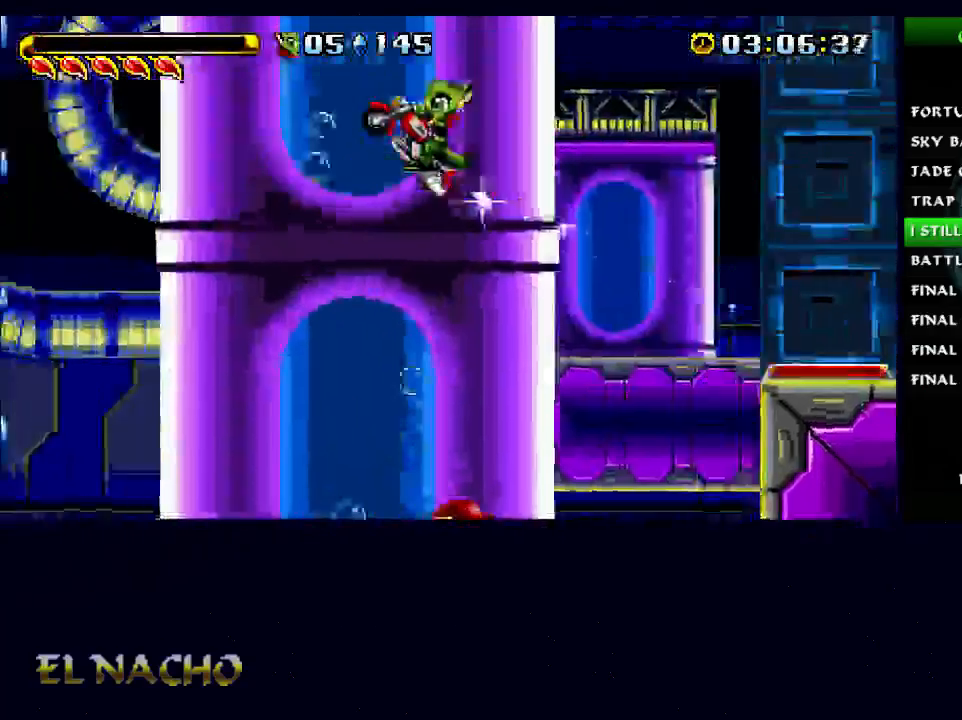
{"buttons": ["B"], "left_stick": "up-left", "right_stick": "center", "events": [[100, "A", "up"], [167, "A", "down"], [433, "A", "up"], [433, "B", "down"]]}
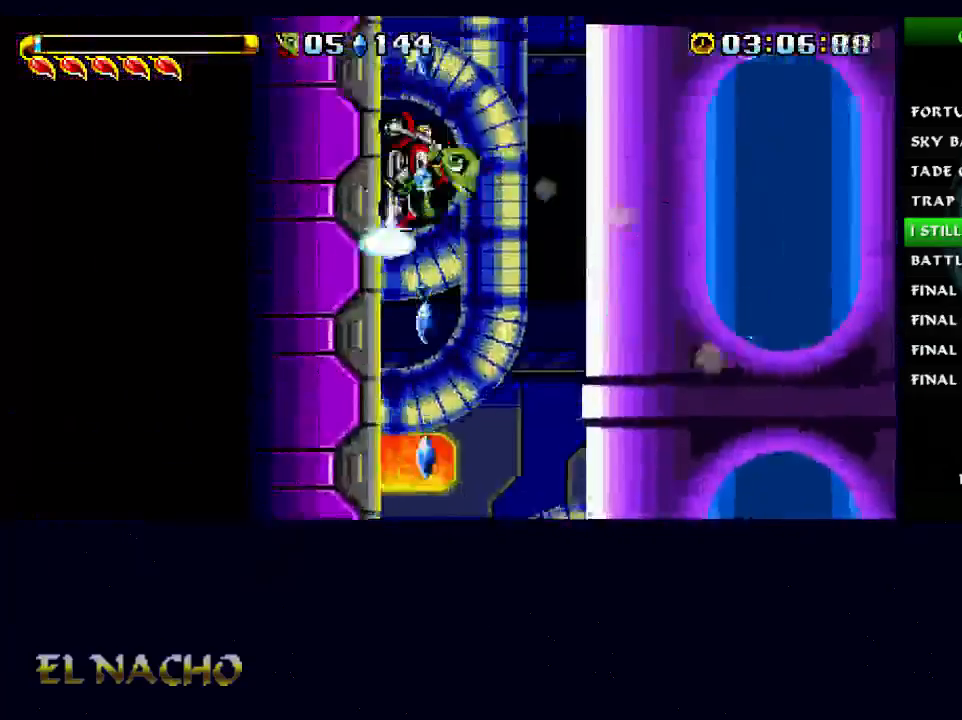
{"buttons": [], "left_stick": "up-left", "right_stick": "center", "events": [[300, "B", "up"]]}
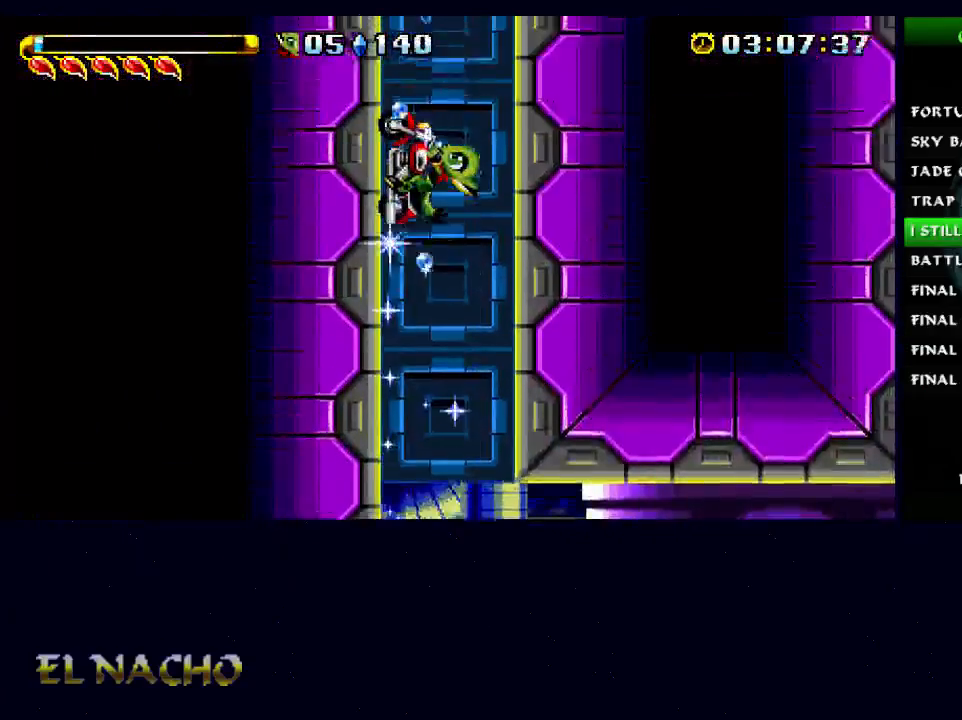
{"buttons": [], "left_stick": "up-left", "right_stick": "center", "events": []}
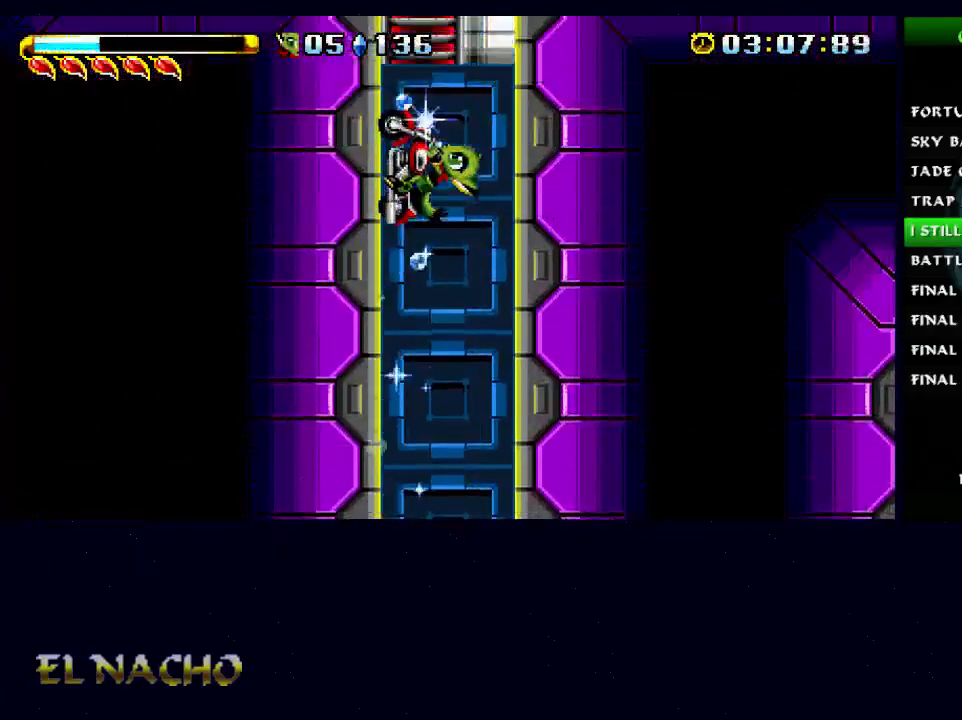
{"buttons": [], "left_stick": "up-left", "right_stick": "center", "events": []}
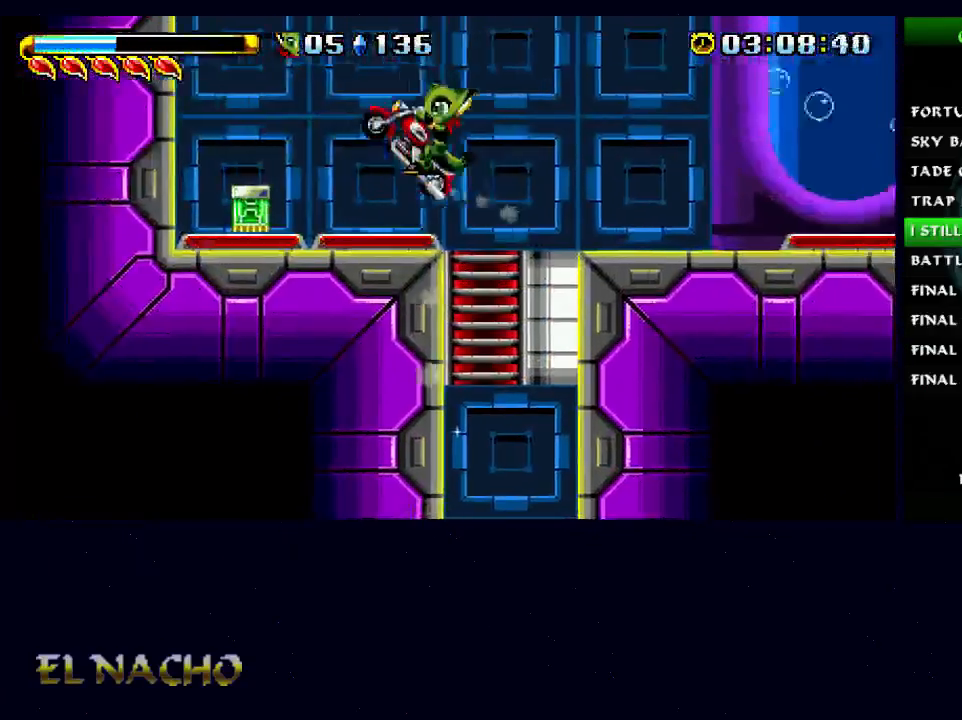
{"buttons": ["A"], "left_stick": "center", "right_stick": "center", "events": [[333, "left_stick", "center"], [367, "A", "down"]]}
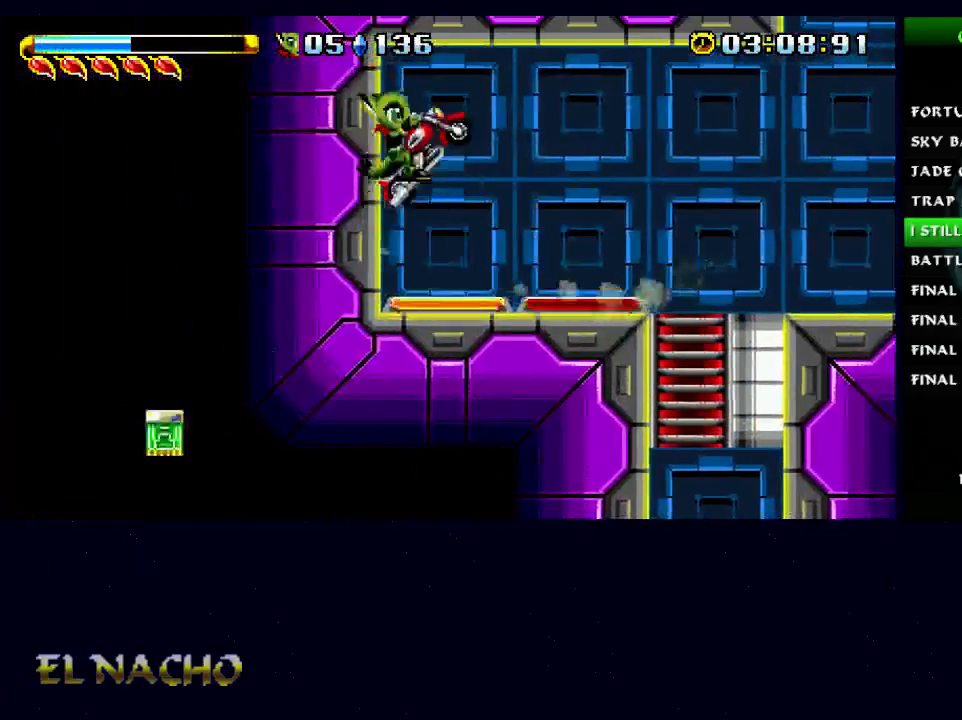
{"buttons": ["X"], "left_stick": "center", "right_stick": "center", "events": [[67, "A", "up"], [167, "A", "down"], [367, "X", "down"], [400, "A", "up"]]}
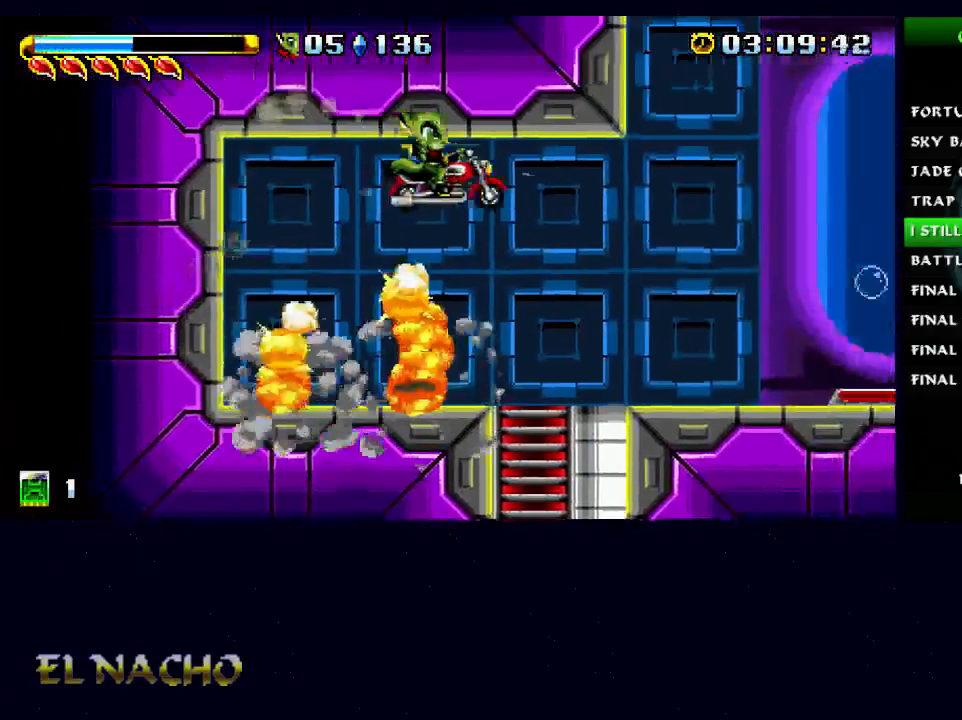
{"buttons": [], "left_stick": "down", "right_stick": "center", "events": [[33, "X", "up"], [67, "left_stick", "left"], [333, "left_stick", "down"]]}
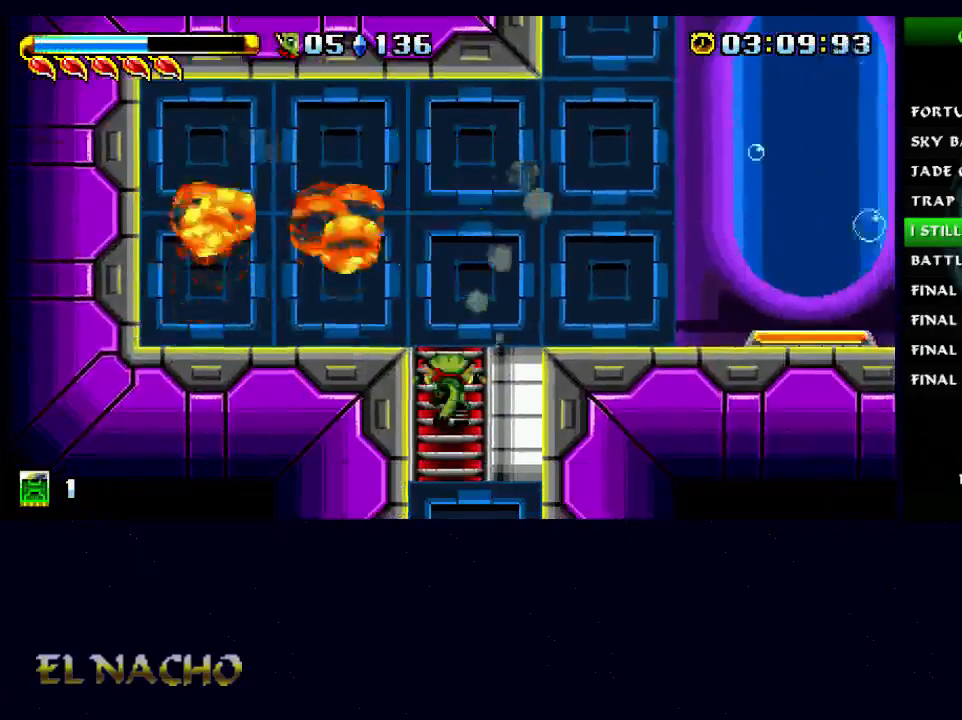
{"buttons": [], "left_stick": "center", "right_stick": "center", "events": [[233, "A", "down"], [333, "A", "up"], [500, "left_stick", "center"]]}
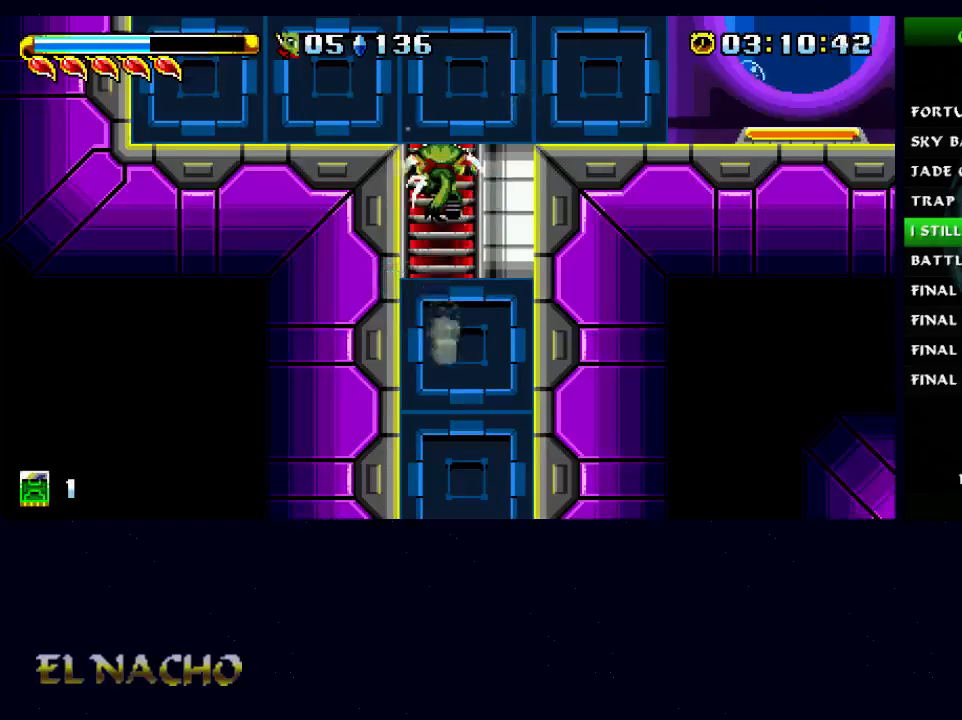
{"buttons": ["A"], "left_stick": "down", "right_stick": "center", "events": [[267, "left_stick", "down"], [467, "A", "down"]]}
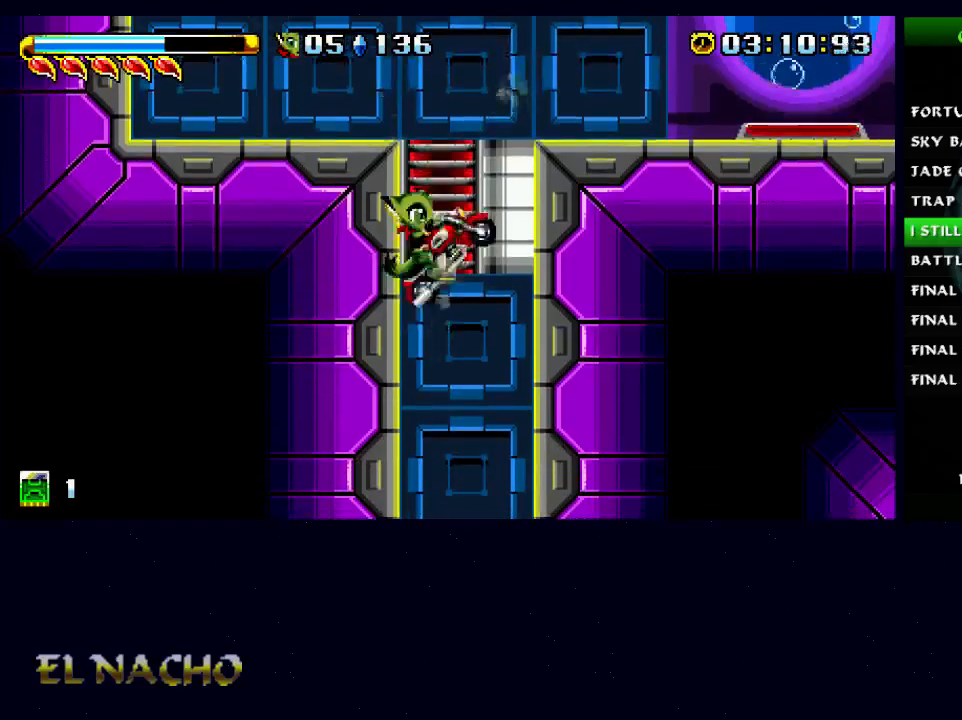
{"buttons": [], "left_stick": "down", "right_stick": "center", "events": [[67, "A", "up"]]}
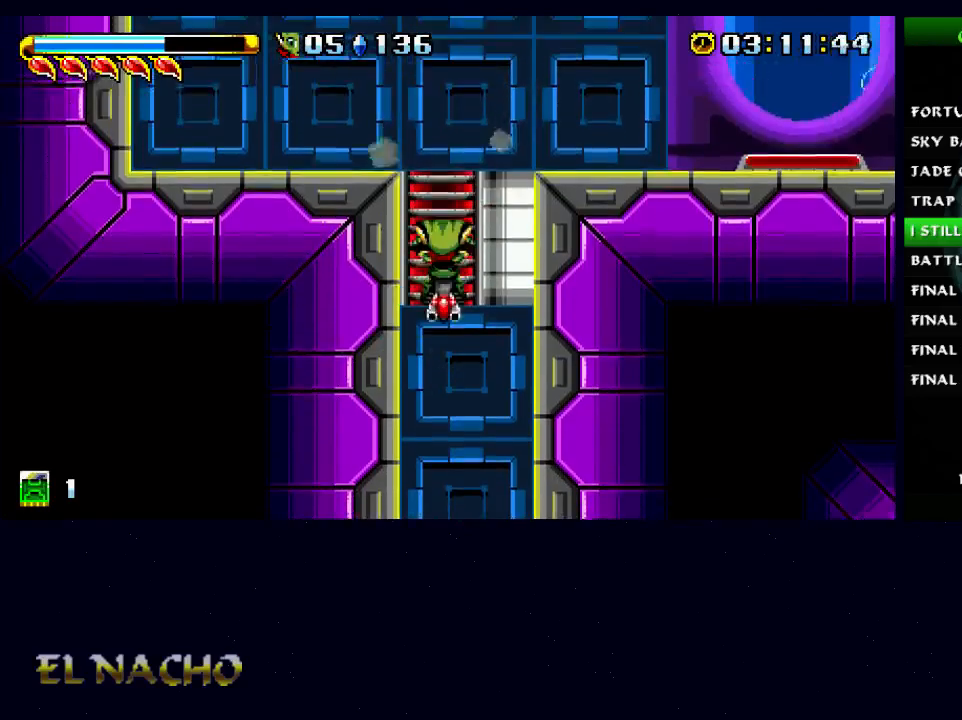
{"buttons": [], "left_stick": "down", "right_stick": "center", "events": []}
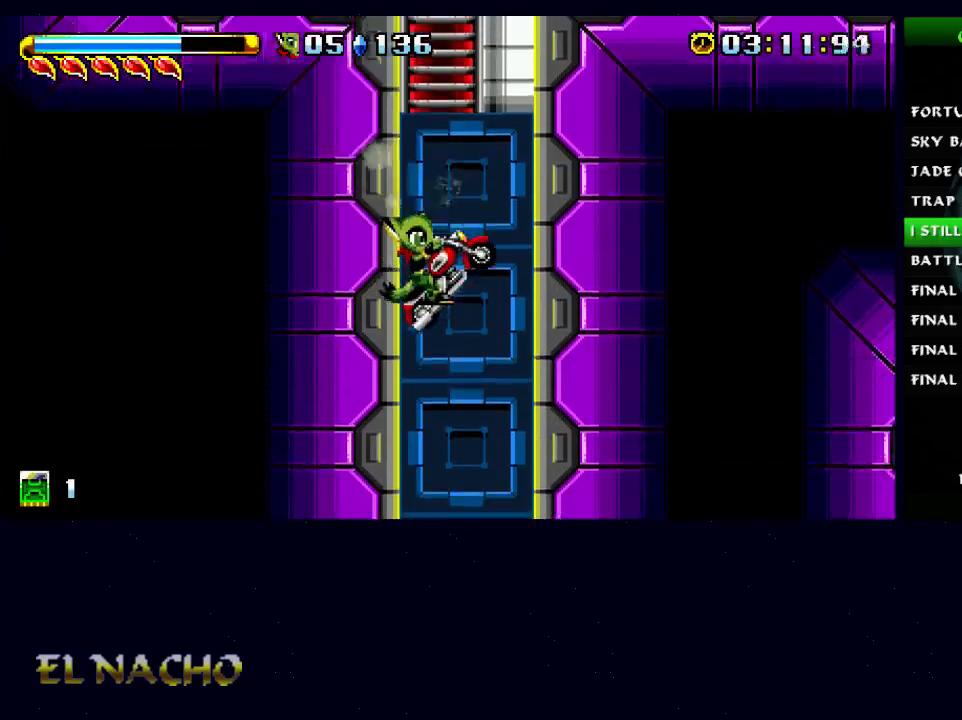
{"buttons": [], "left_stick": "down", "right_stick": "center", "events": []}
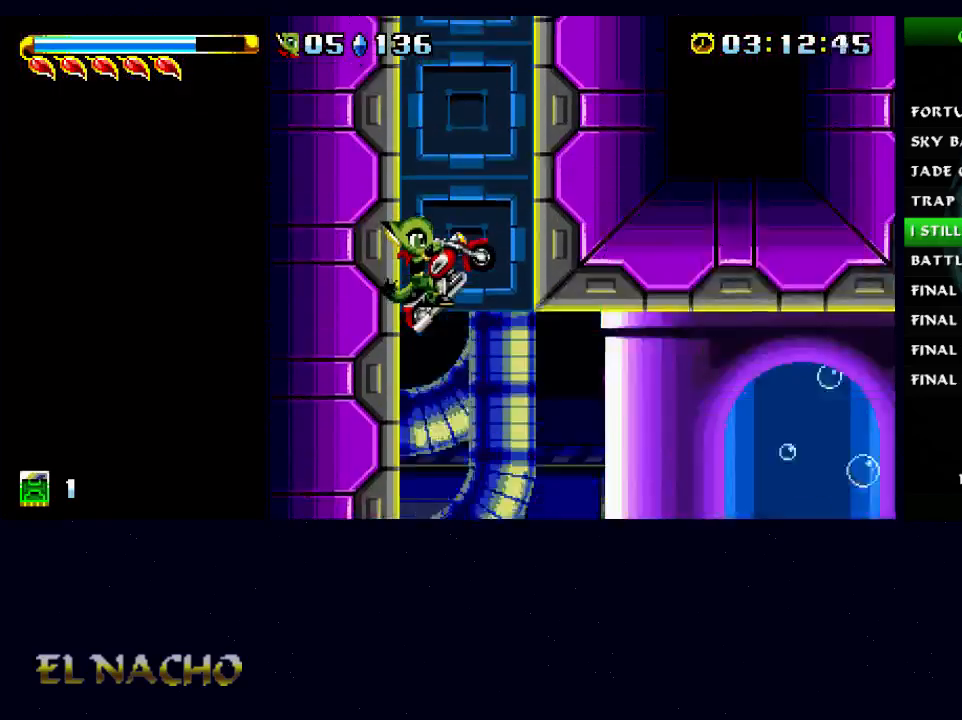
{"buttons": [], "left_stick": "left", "right_stick": "center", "events": [[500, "left_stick", "left"]]}
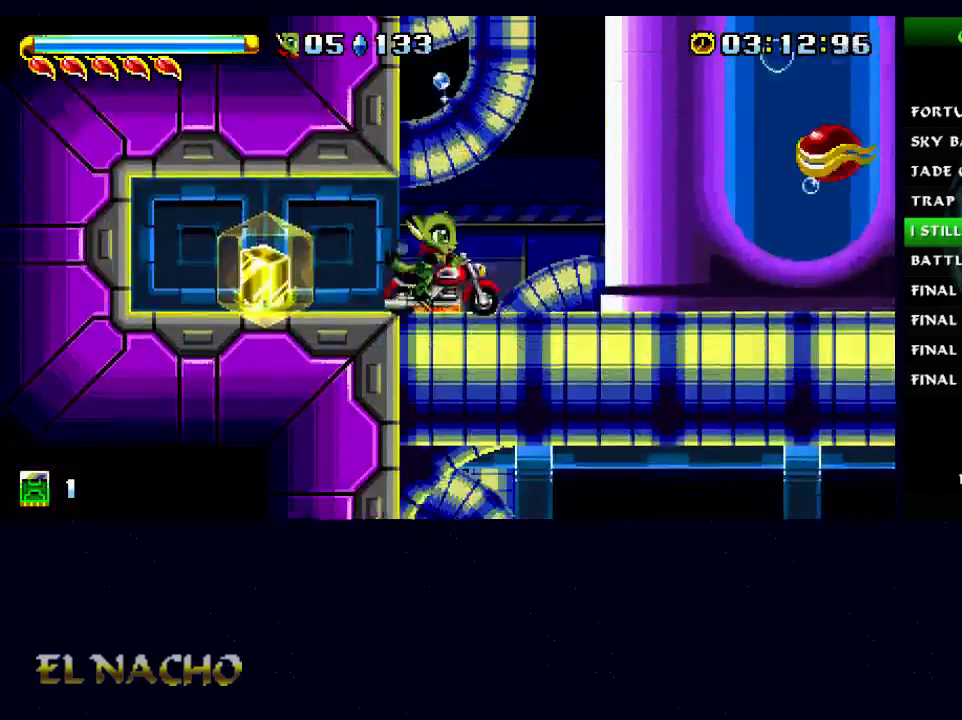
{"buttons": [], "left_stick": "center", "right_stick": "center", "events": [[100, "X", "down"], [200, "X", "up"], [200, "left_stick", "center"]]}
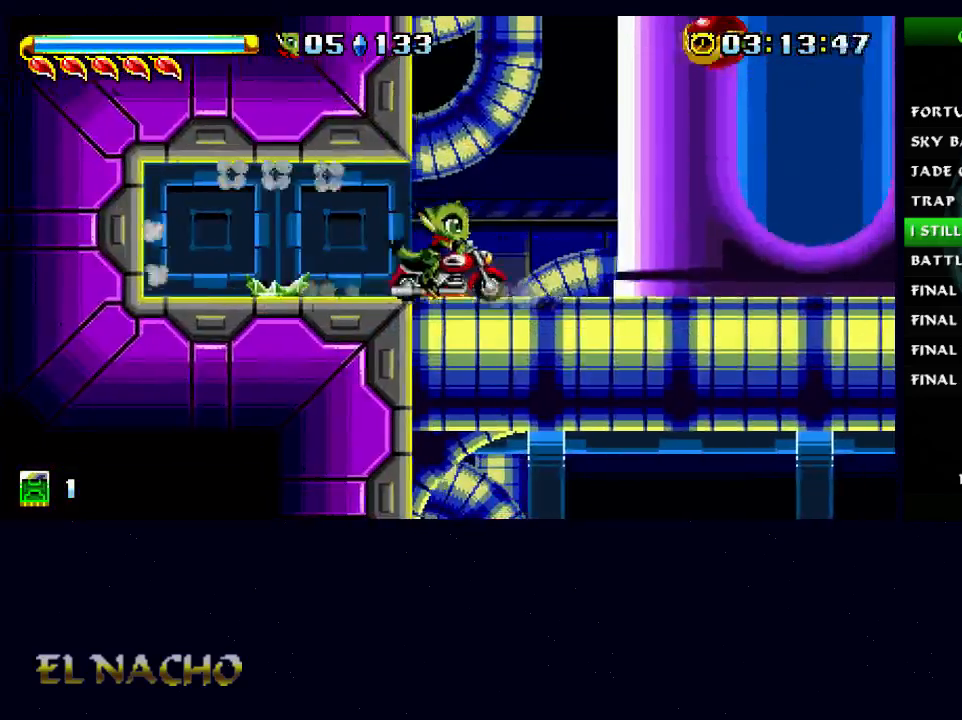
{"buttons": ["B"], "left_stick": "center", "right_stick": "center", "events": [[33, "left_stick", "left"], [233, "left_stick", "center"], [467, "B", "down"]]}
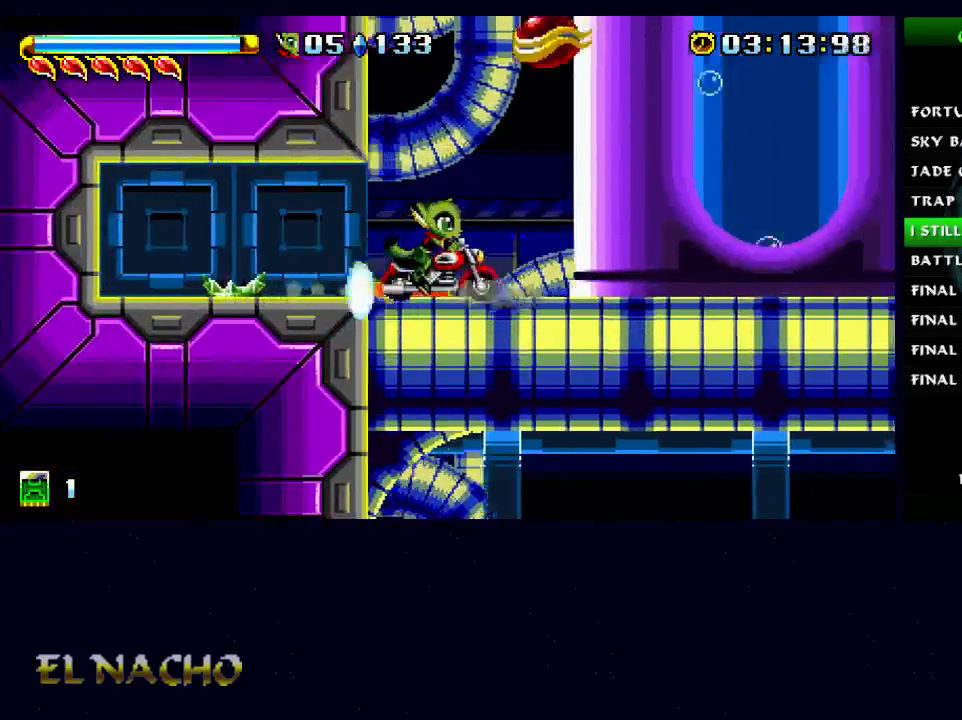
{"buttons": [], "left_stick": "center", "right_stick": "center", "events": [[67, "A", "down"], [200, "A", "up"], [233, "B", "up"], [267, "A", "down"], [500, "A", "up"]]}
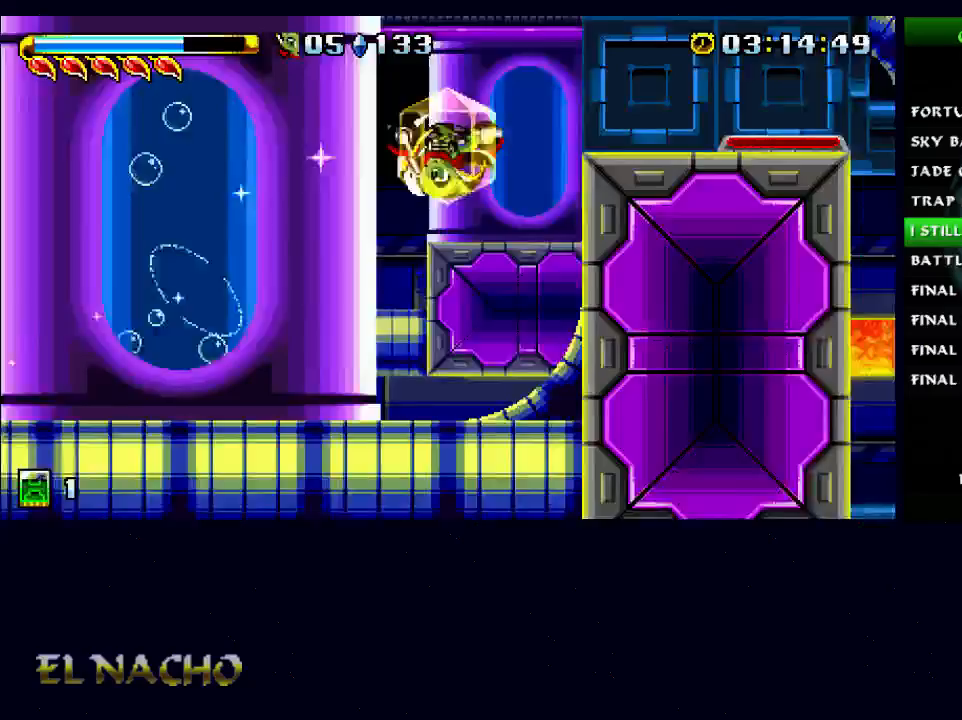
{"buttons": [], "left_stick": "left", "right_stick": "center", "events": [[200, "B", "down"], [467, "B", "up"], [500, "left_stick", "left"]]}